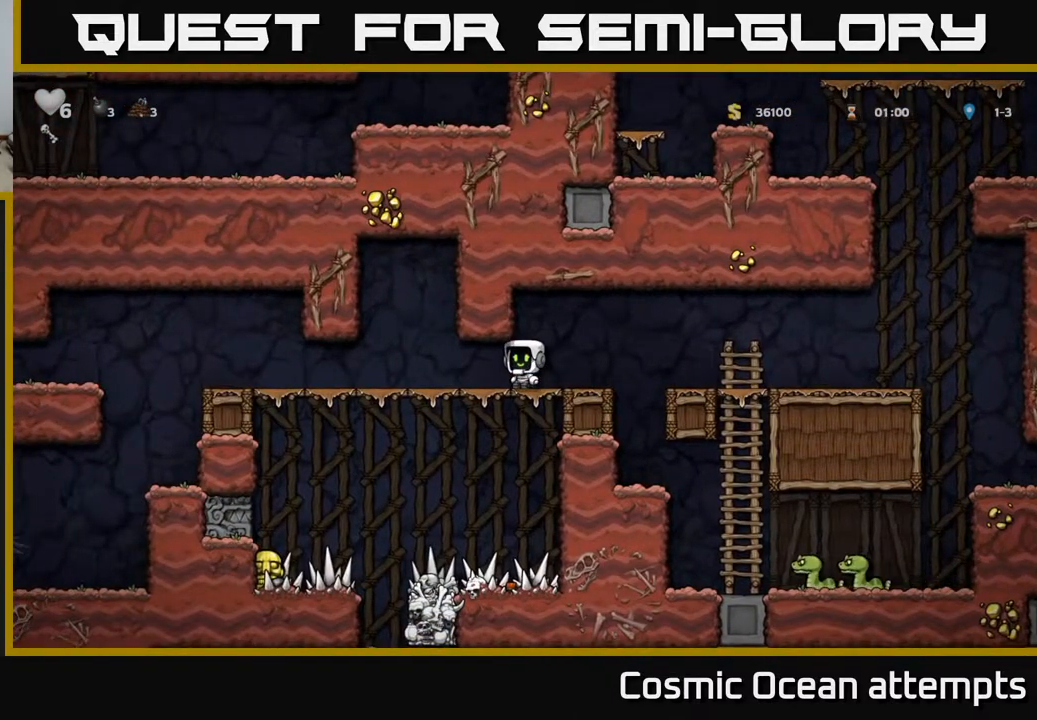
Gameplay with a controller (Xbox layout); each line is a JSON object with the inputs held at the frame after it. "events" lists button and stick changes between this image and that frame as [ms after this image, input, new state], when the widget could be followed in between.
{"buttons": ["DPAD_RIGHT"], "left_stick": "center", "right_stick": "center", "events": [[267, "DPAD_RIGHT", "up"], [367, "A", "down"], [400, "DPAD_RIGHT", "down"], [433, "A", "up"]]}
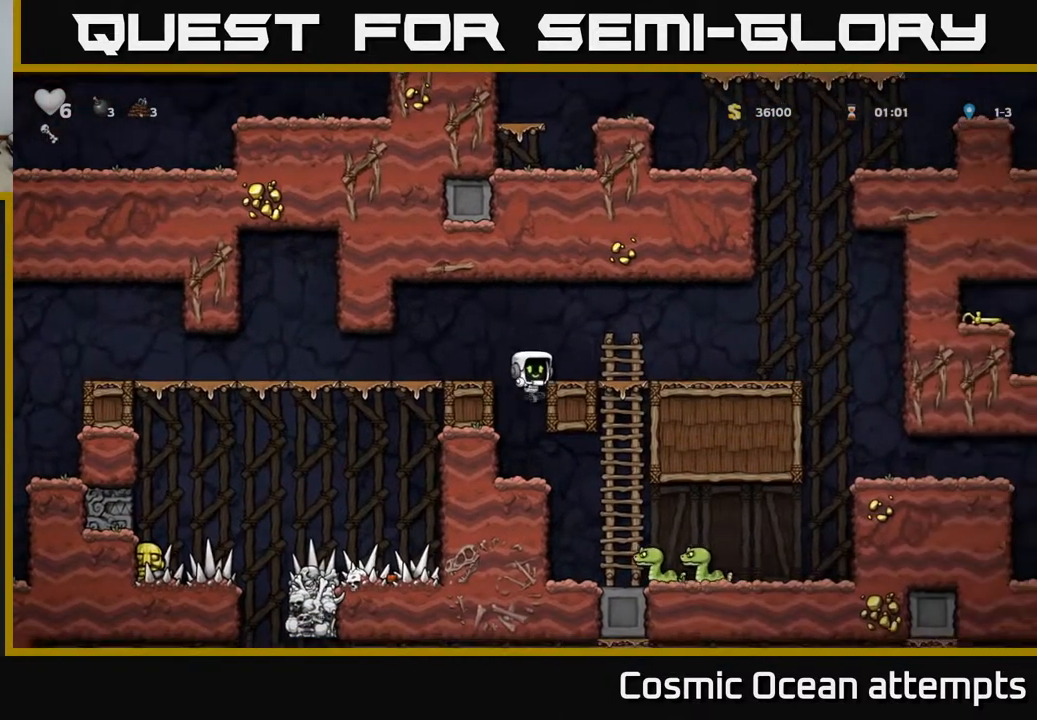
{"buttons": [], "left_stick": "center", "right_stick": "center", "events": [[267, "DPAD_RIGHT", "up"]]}
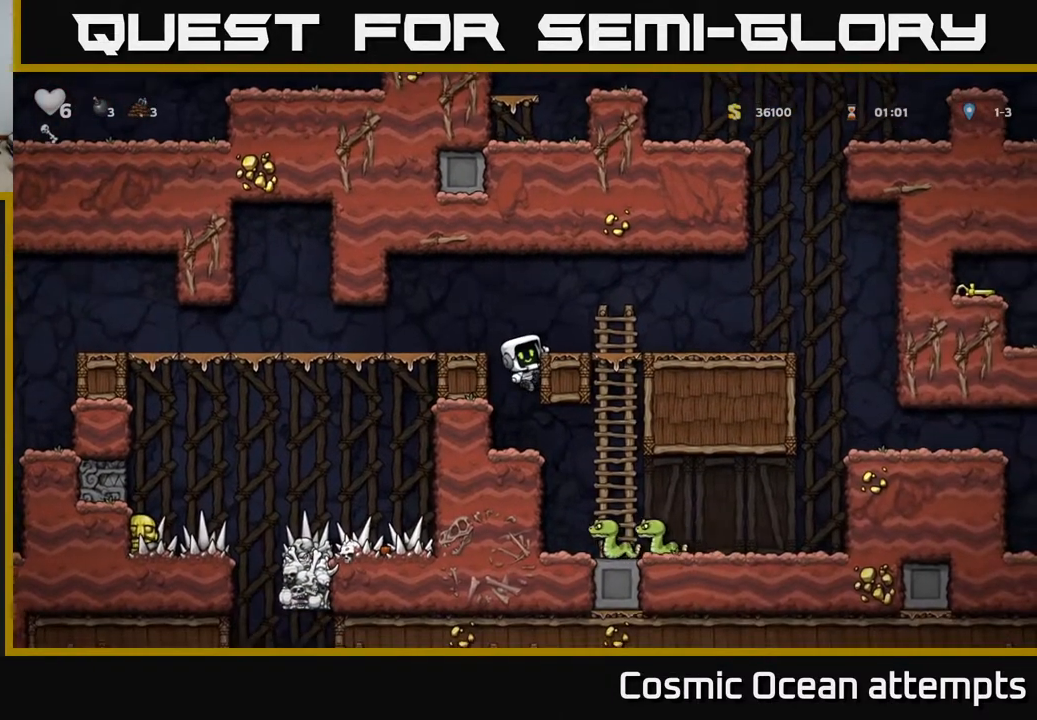
{"buttons": [], "left_stick": "center", "right_stick": "center", "events": [[17, "A", "down"], [33, "DPAD_RIGHT", "down"], [117, "A", "up"], [433, "DPAD_RIGHT", "up"]]}
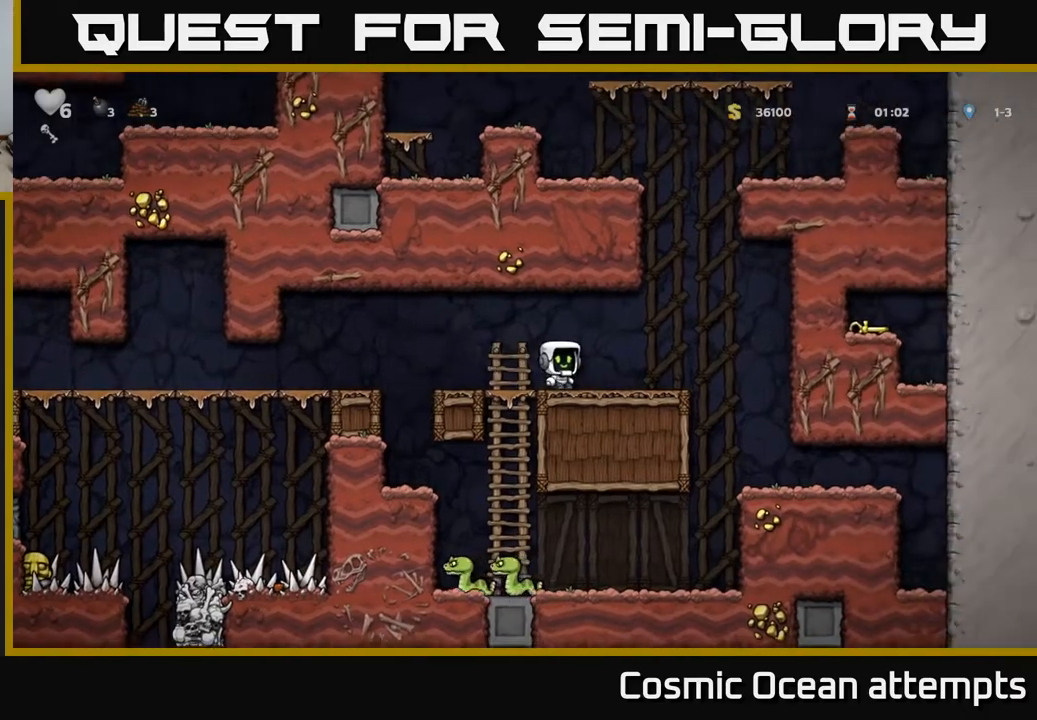
{"buttons": ["DPAD_DOWN"], "left_stick": "center", "right_stick": "center", "events": [[150, "DPAD_DOWN", "down"], [217, "L1", "down"], [317, "L1", "up"], [333, "DPAD_DOWN", "up"], [383, "DPAD_RIGHT", "down"], [467, "DPAD_DOWN", "down"], [500, "DPAD_RIGHT", "up"]]}
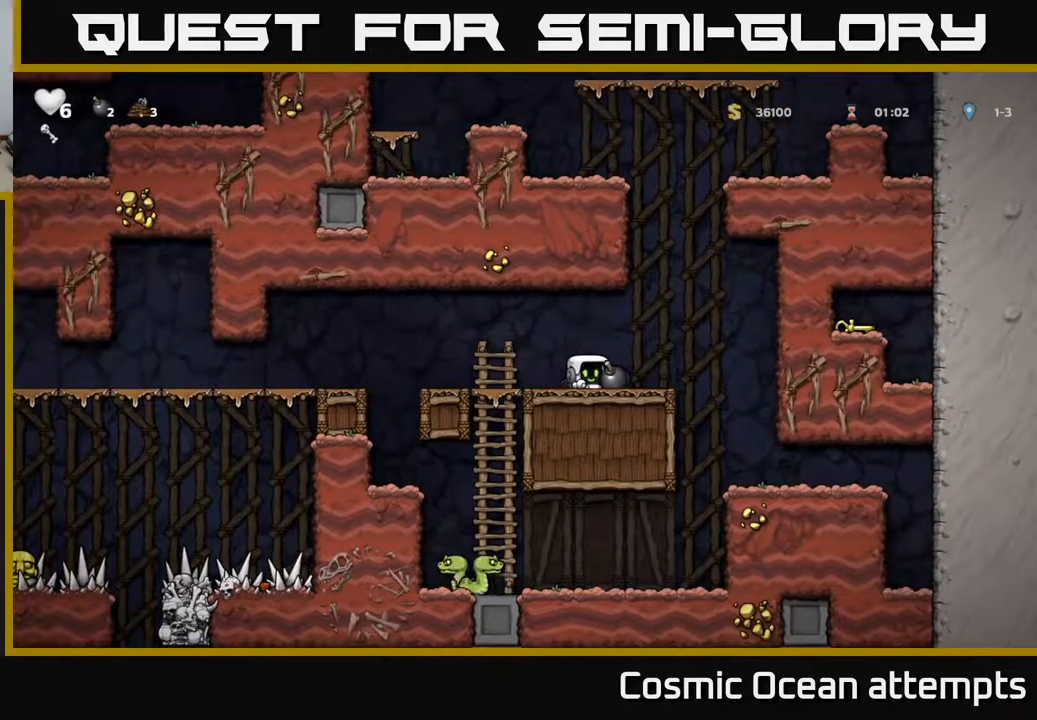
{"buttons": ["DPAD_RIGHT"], "left_stick": "center", "right_stick": "center", "events": [[50, "X", "down"], [133, "DPAD_DOWN", "up"], [150, "X", "up"], [233, "DPAD_LEFT", "down"], [367, "DPAD_LEFT", "up"], [400, "DPAD_RIGHT", "down"]]}
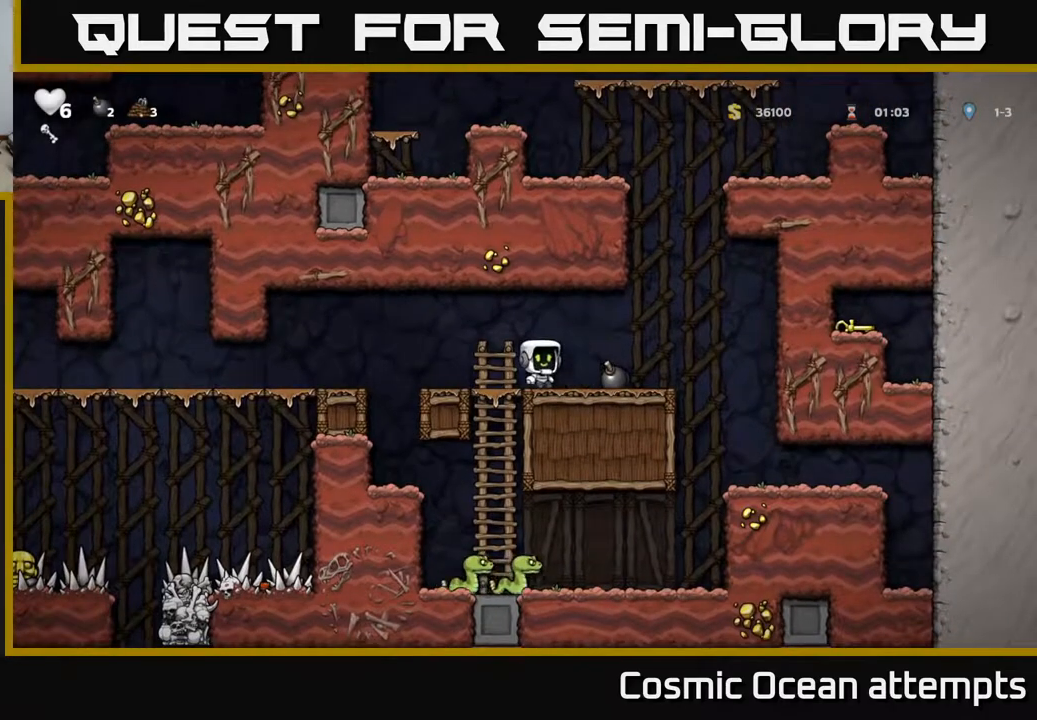
{"buttons": [], "left_stick": "center", "right_stick": "center", "events": [[133, "DPAD_DOWN", "down"], [150, "DPAD_RIGHT", "up"], [200, "X", "down"], [283, "DPAD_DOWN", "up"], [283, "DPAD_LEFT", "down"], [283, "X", "up"], [500, "DPAD_LEFT", "up"]]}
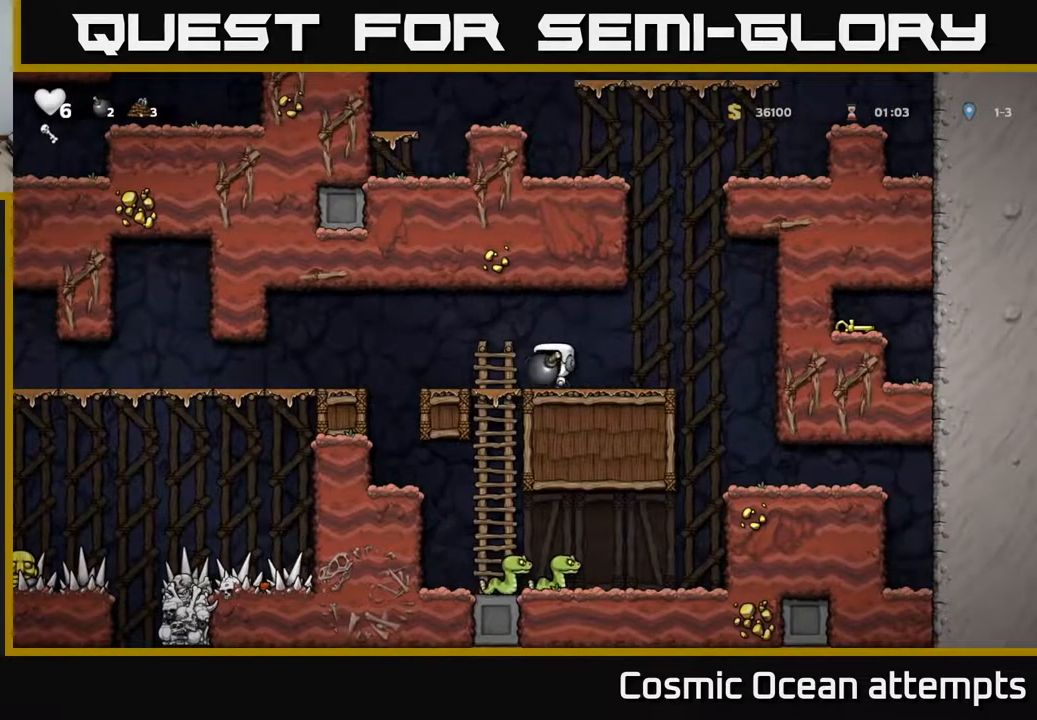
{"buttons": [], "left_stick": "center", "right_stick": "center", "events": [[50, "DPAD_RIGHT", "down"], [133, "DPAD_RIGHT", "up"]]}
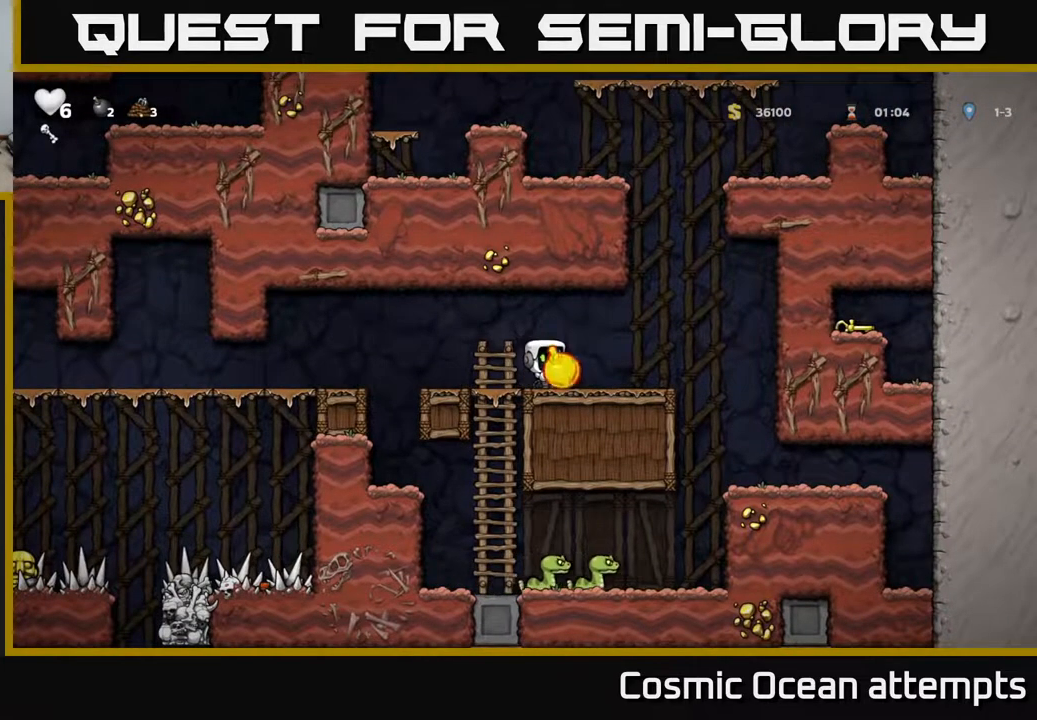
{"buttons": [], "left_stick": "center", "right_stick": "center", "events": []}
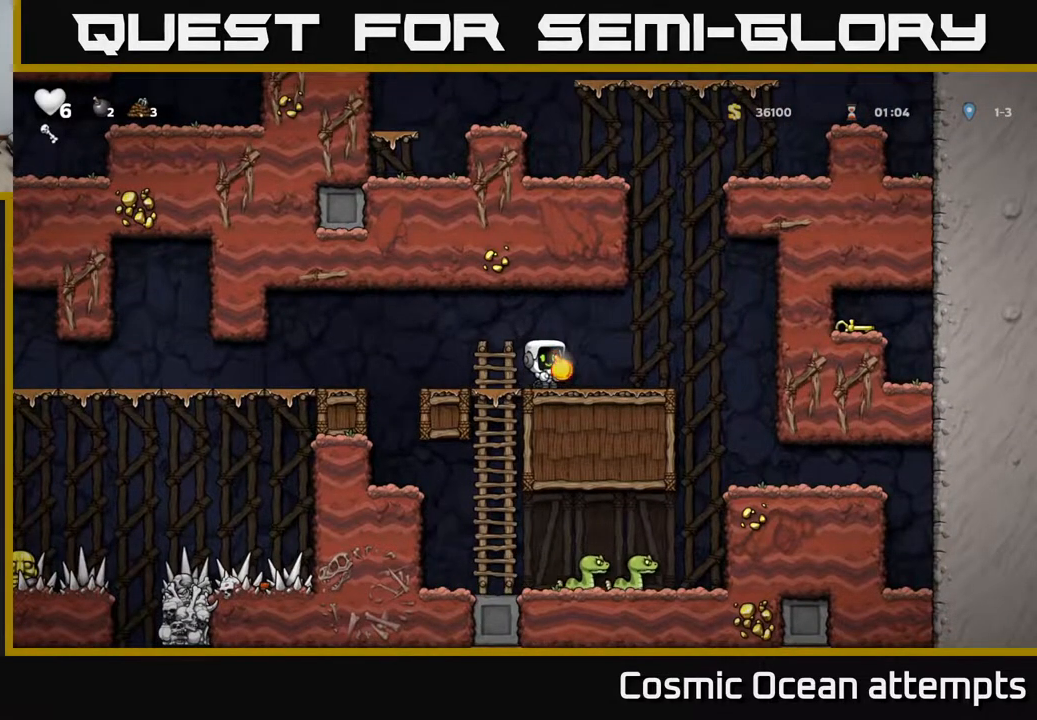
{"buttons": [], "left_stick": "center", "right_stick": "center", "events": [[33, "X", "down"], [117, "DPAD_LEFT", "down"], [117, "X", "up"], [333, "DPAD_LEFT", "up"]]}
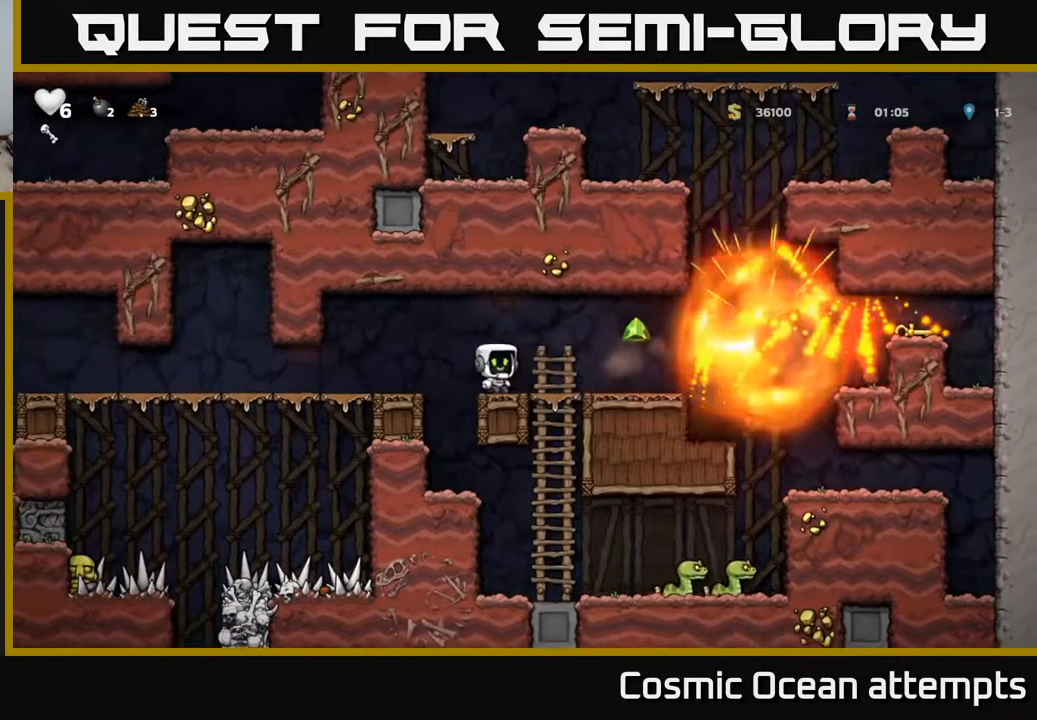
{"buttons": ["DPAD_RIGHT"], "left_stick": "center", "right_stick": "center", "events": [[150, "DPAD_RIGHT", "down"]]}
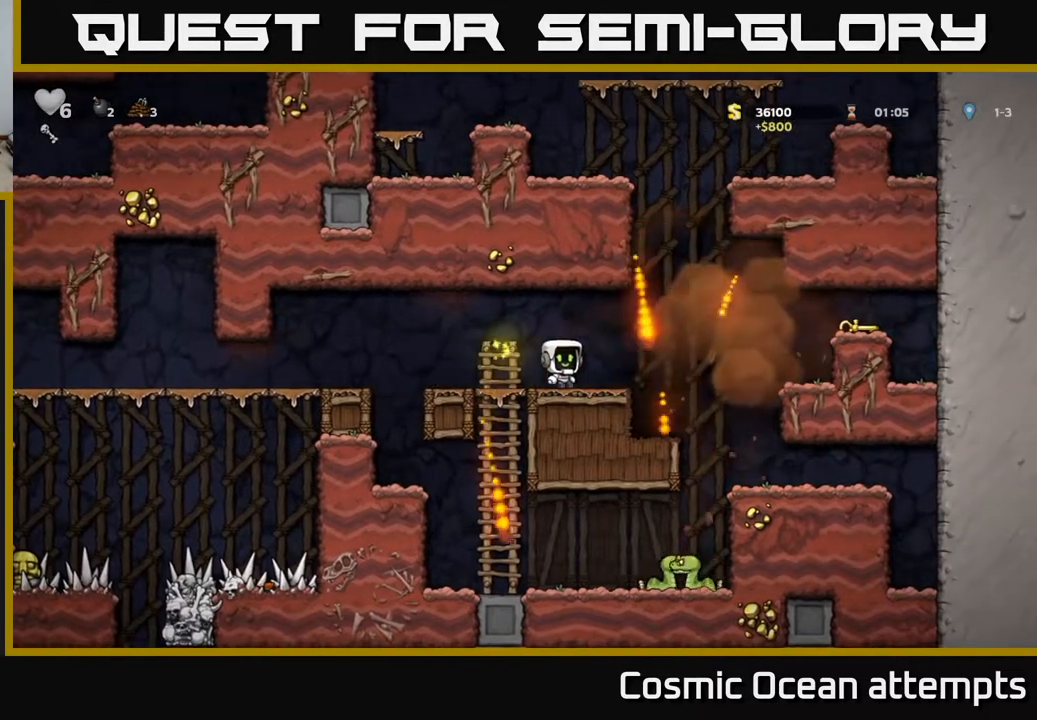
{"buttons": ["DPAD_RIGHT"], "left_stick": "center", "right_stick": "center", "events": [[117, "A", "down"], [233, "A", "up"]]}
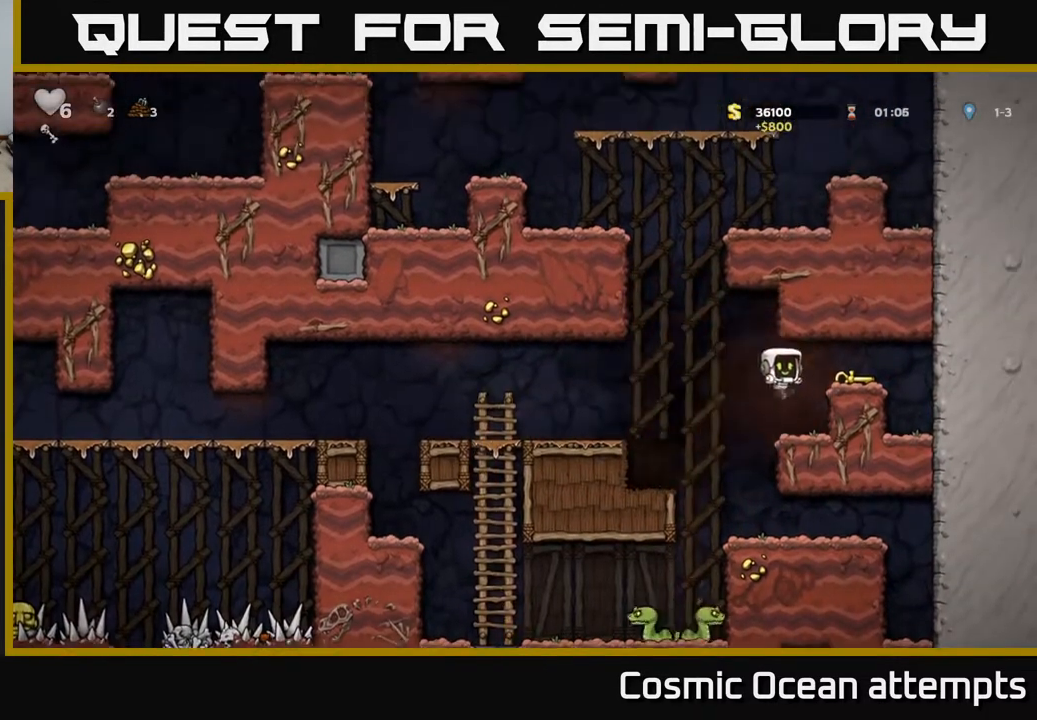
{"buttons": [], "left_stick": "center", "right_stick": "center", "events": [[133, "A", "down"], [250, "A", "up"], [350, "DPAD_RIGHT", "up"]]}
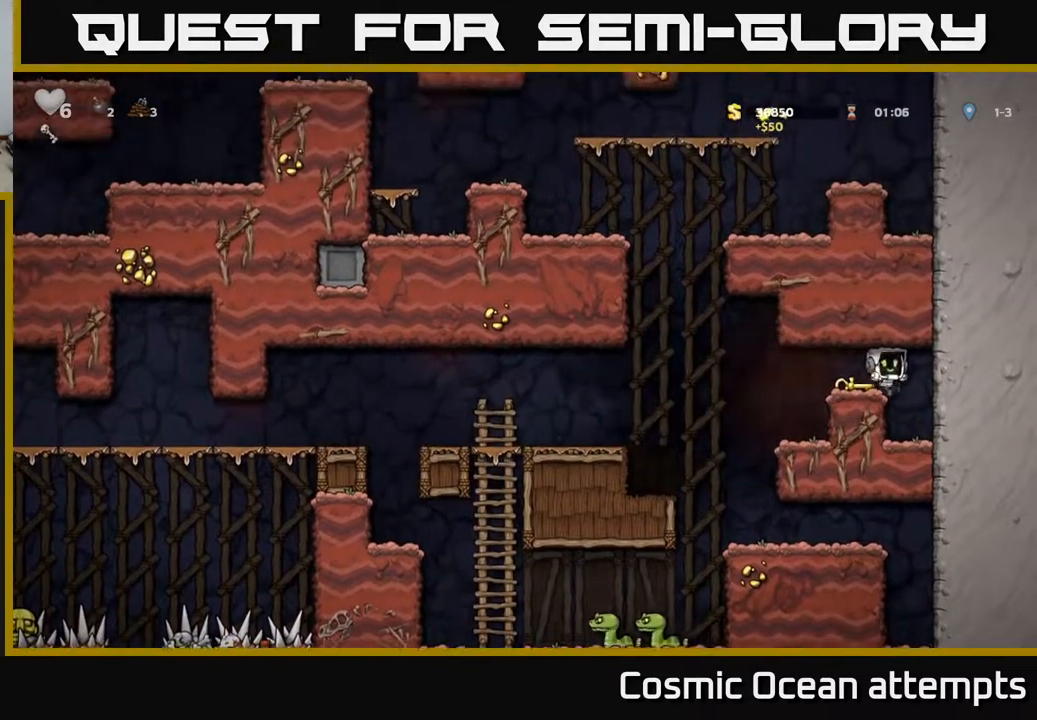
{"buttons": [], "left_stick": "center", "right_stick": "center", "events": [[117, "DPAD_DOWN", "down"], [233, "DPAD_DOWN", "up"], [233, "DPAD_LEFT", "down"], [317, "DPAD_DOWN", "down"], [317, "DPAD_LEFT", "up"], [367, "X", "down"], [433, "X", "up"], [483, "DPAD_DOWN", "up"]]}
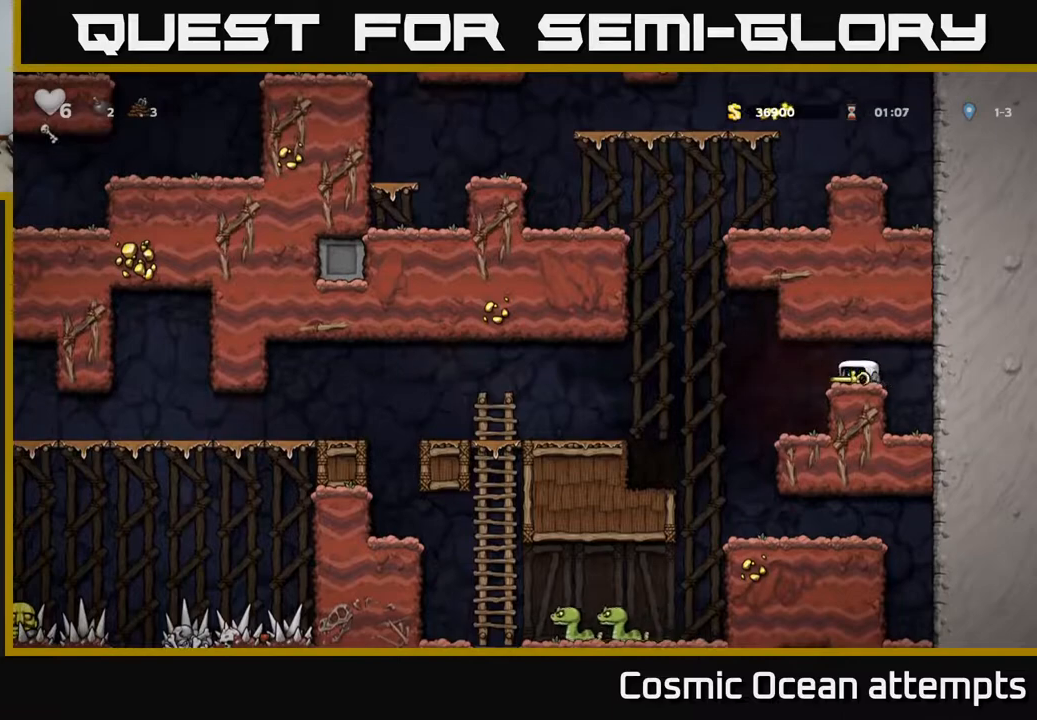
{"buttons": [], "left_stick": "center", "right_stick": "center", "events": [[17, "DPAD_LEFT", "down"], [267, "DPAD_LEFT", "up"]]}
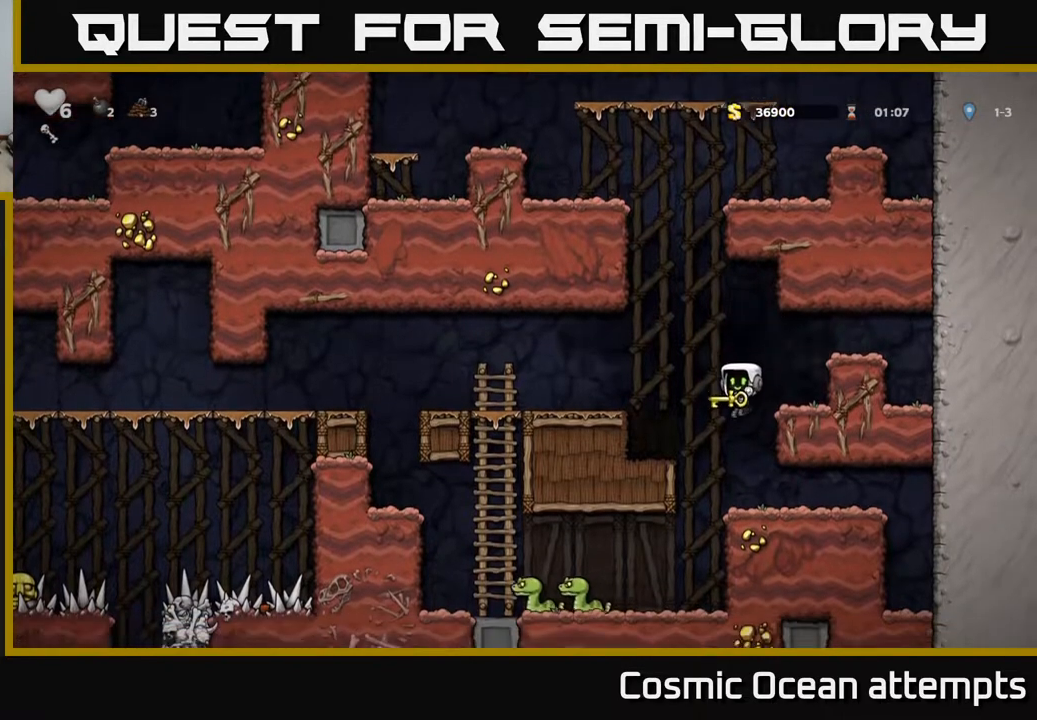
{"buttons": [], "left_stick": "center", "right_stick": "center", "events": [[150, "DPAD_LEFT", "down"], [317, "DPAD_LEFT", "up"]]}
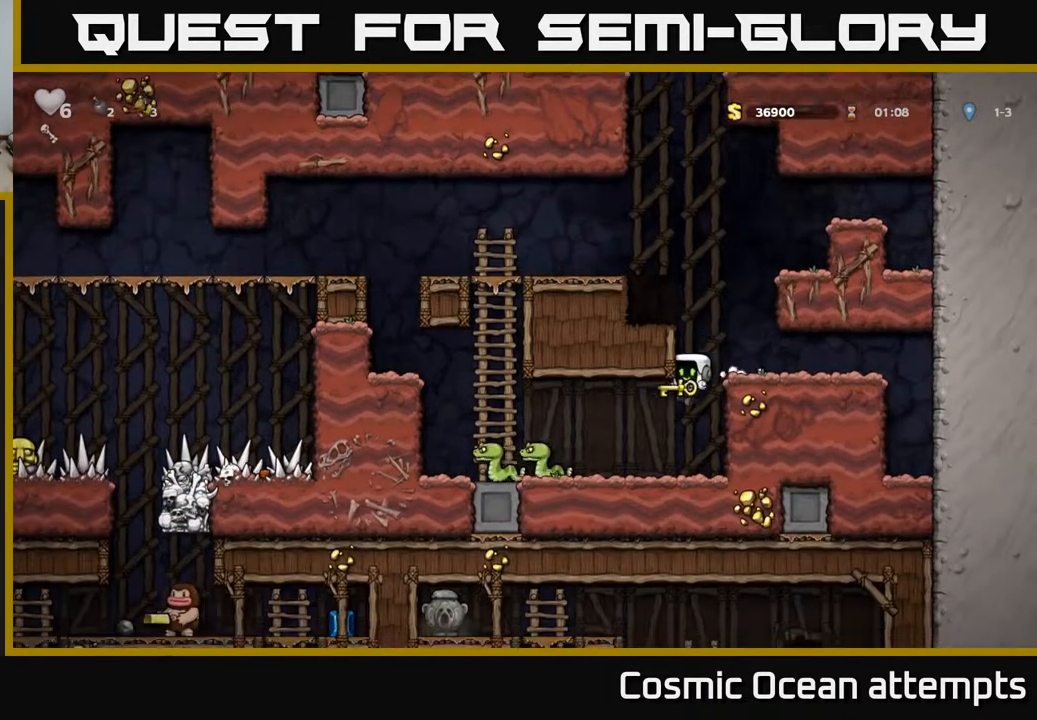
{"buttons": [], "left_stick": "center", "right_stick": "center", "events": [[150, "DPAD_LEFT", "down"], [250, "DPAD_LEFT", "up"], [250, "X", "down"], [300, "X", "up"]]}
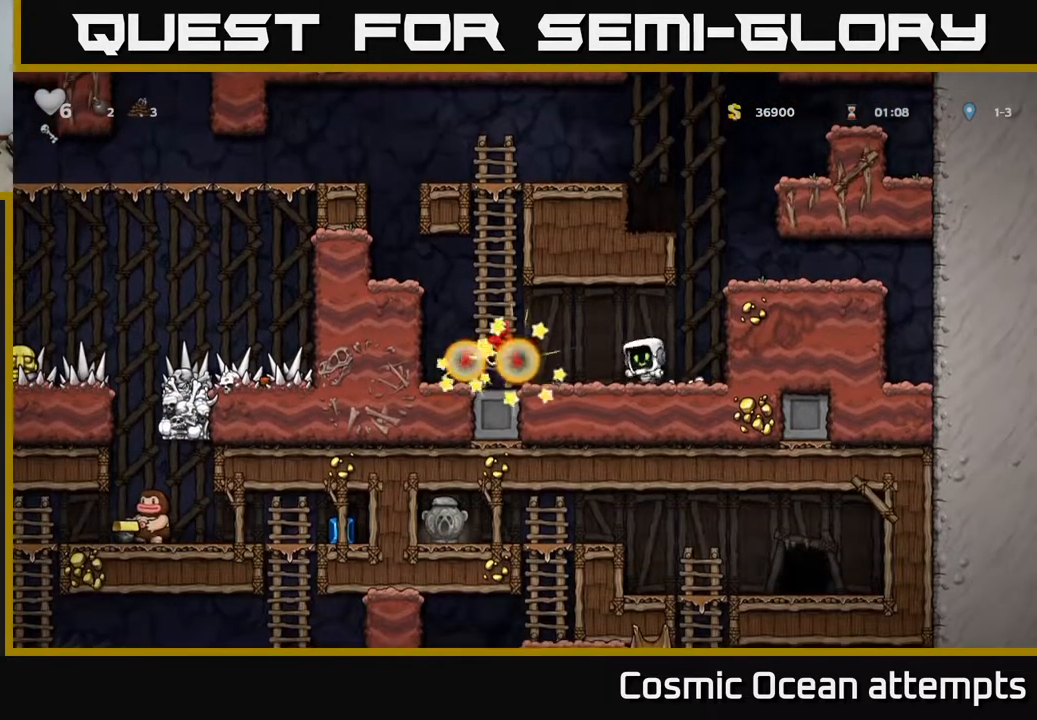
{"buttons": ["DPAD_DOWN"], "left_stick": "center", "right_stick": "center", "events": [[400, "DPAD_DOWN", "down"]]}
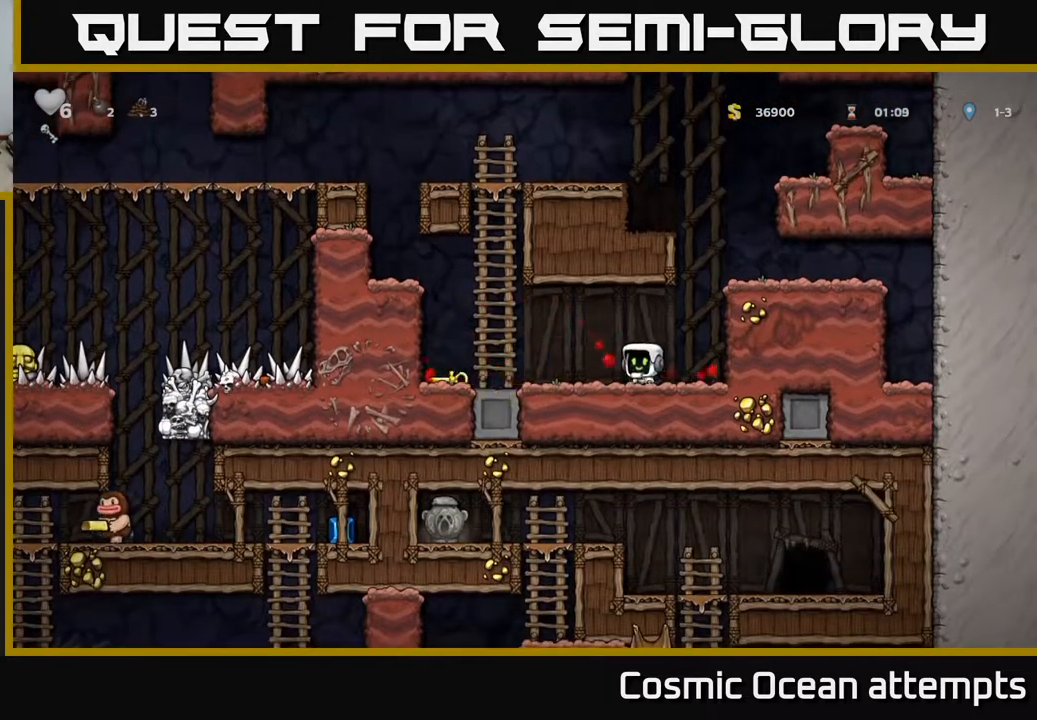
{"buttons": ["DPAD_DOWN"], "left_stick": "center", "right_stick": "center", "events": []}
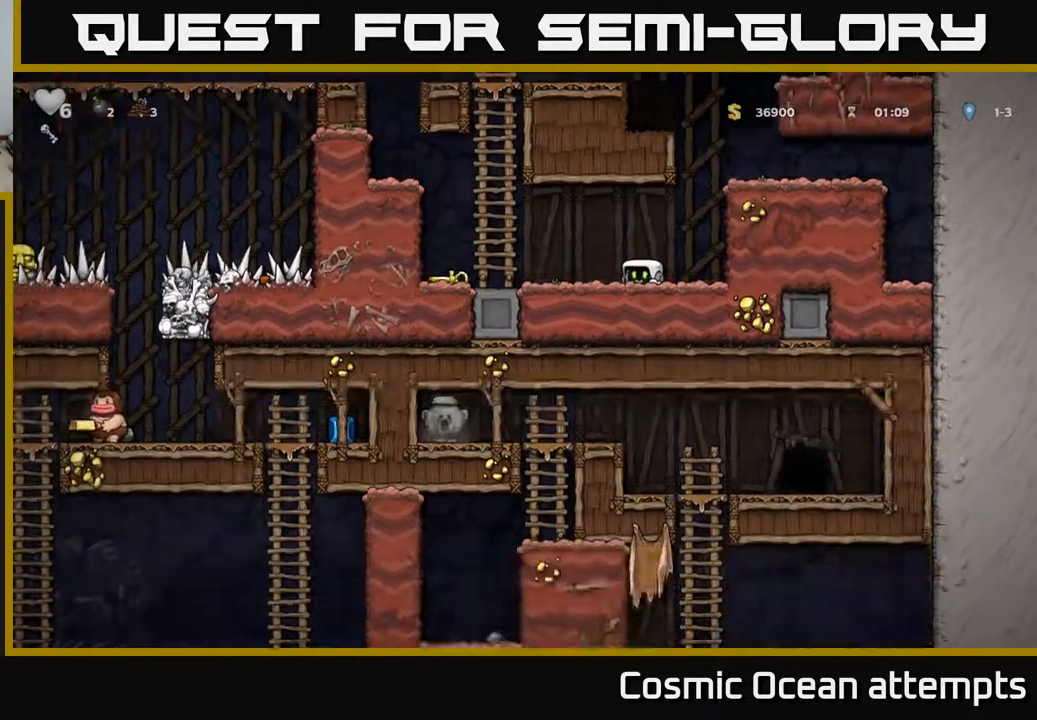
{"buttons": ["DPAD_DOWN"], "left_stick": "center", "right_stick": "center", "events": []}
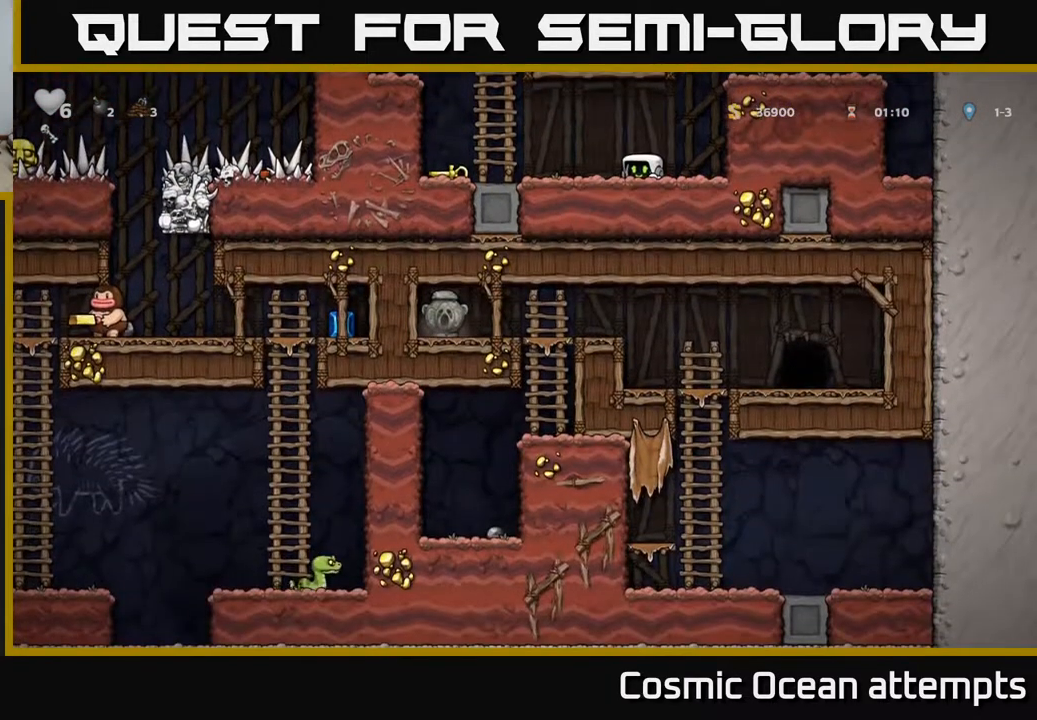
{"buttons": [], "left_stick": "center", "right_stick": "center", "events": [[483, "DPAD_DOWN", "up"]]}
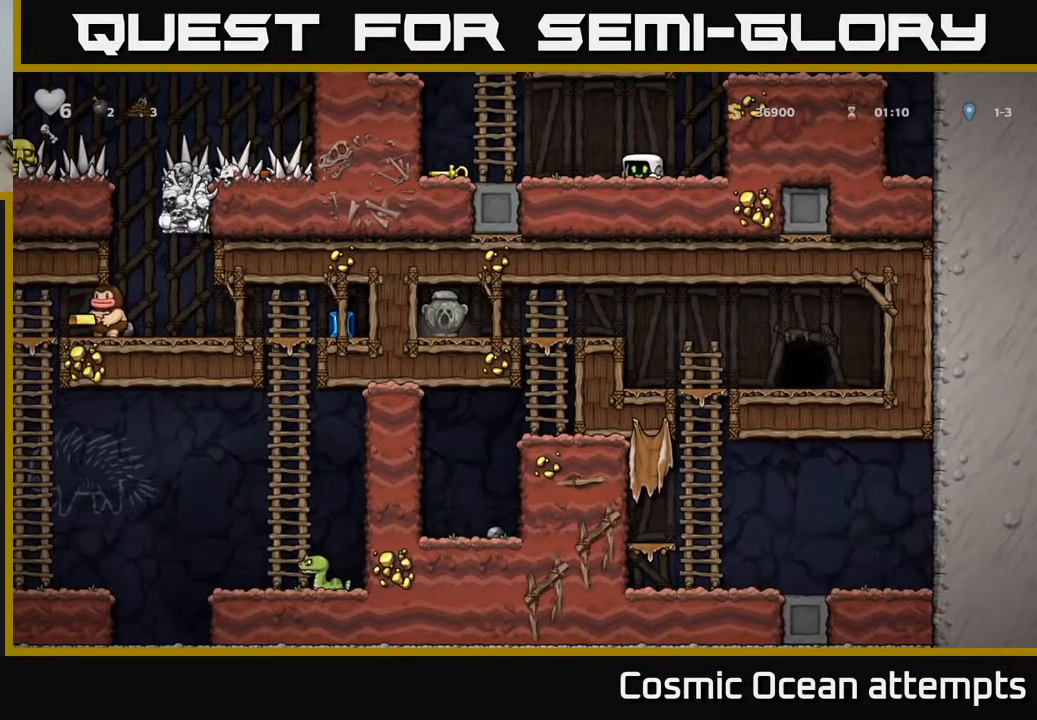
{"buttons": ["DPAD_DOWN"], "left_stick": "center", "right_stick": "center", "events": [[33, "DPAD_LEFT", "down"], [500, "DPAD_DOWN", "down"], [500, "DPAD_LEFT", "up"]]}
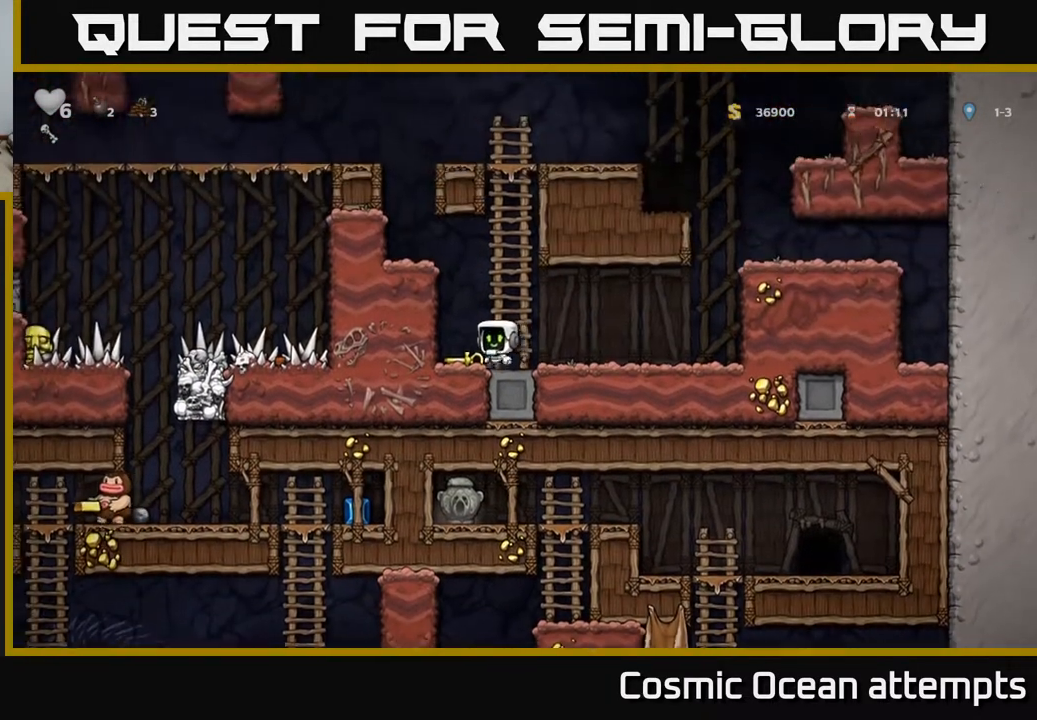
{"buttons": ["A", "DPAD_LEFT"], "left_stick": "center", "right_stick": "center", "events": [[100, "X", "down"], [183, "DPAD_DOWN", "up"], [200, "X", "up"], [217, "DPAD_LEFT", "down"], [367, "A", "down"]]}
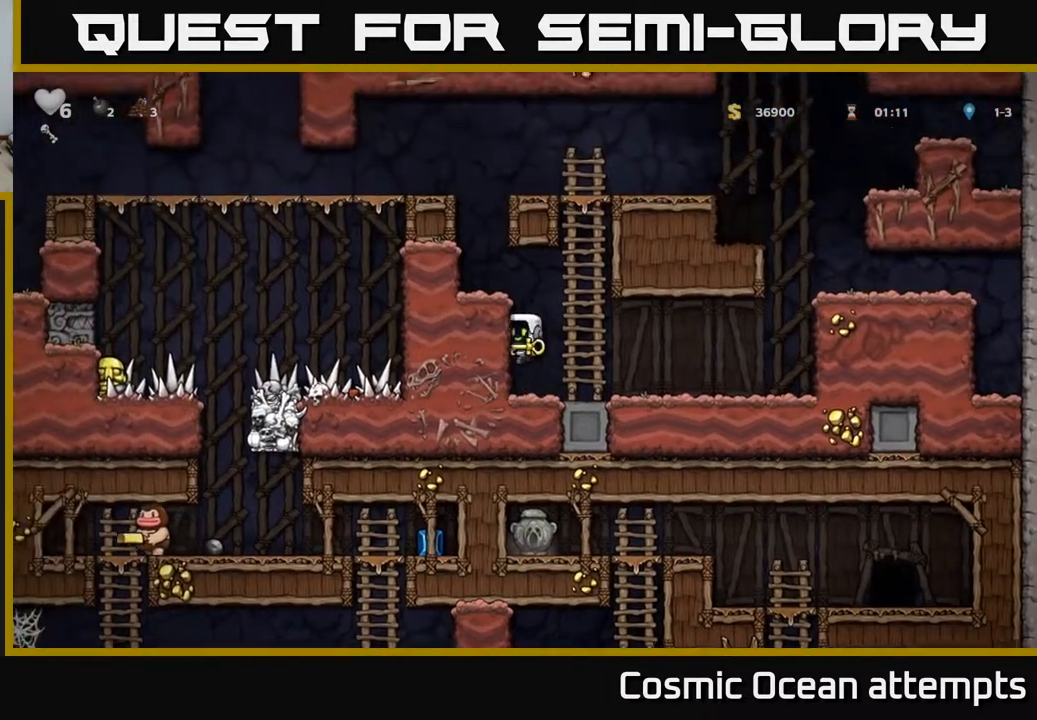
{"buttons": [], "left_stick": "center", "right_stick": "center", "events": [[17, "A", "up"], [250, "A", "down"], [367, "A", "up"], [500, "DPAD_LEFT", "up"]]}
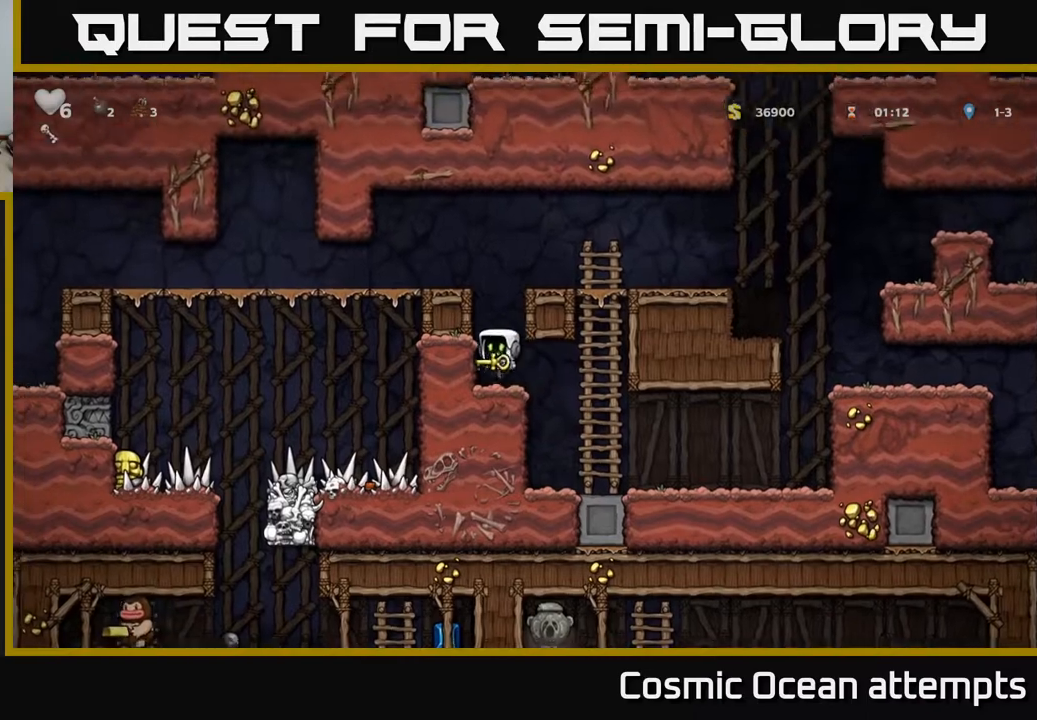
{"buttons": ["DPAD_LEFT"], "left_stick": "center", "right_stick": "center", "events": [[183, "A", "down"], [267, "DPAD_LEFT", "down"], [350, "A", "up"]]}
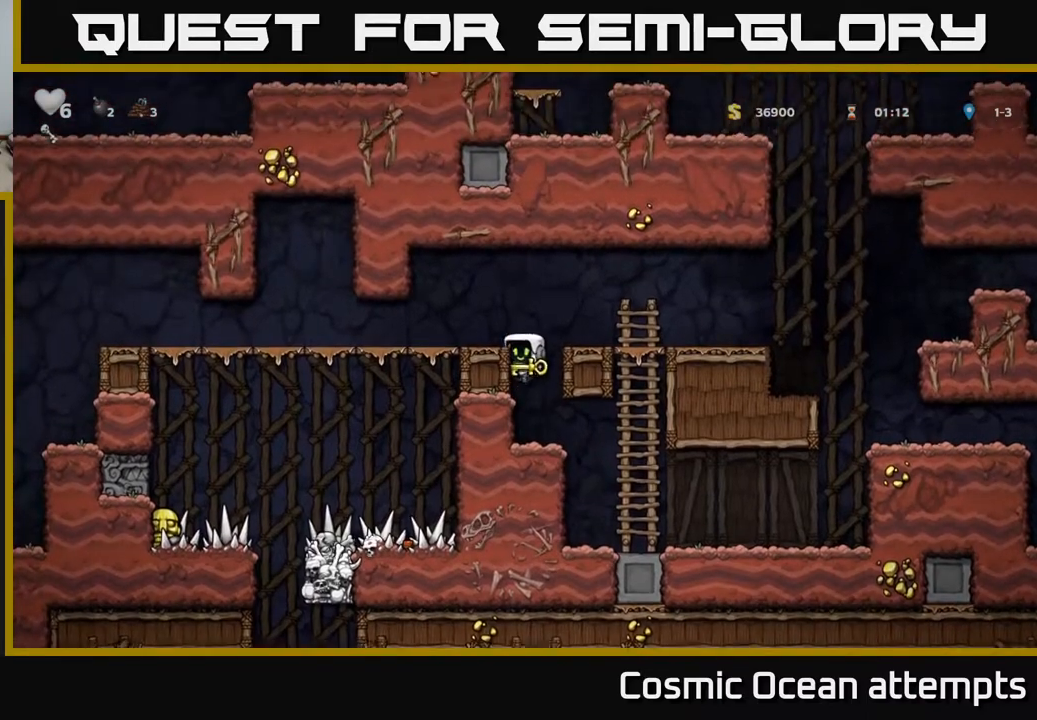
{"buttons": ["DPAD_LEFT"], "left_stick": "center", "right_stick": "center", "events": [[83, "A", "down"], [200, "A", "up"]]}
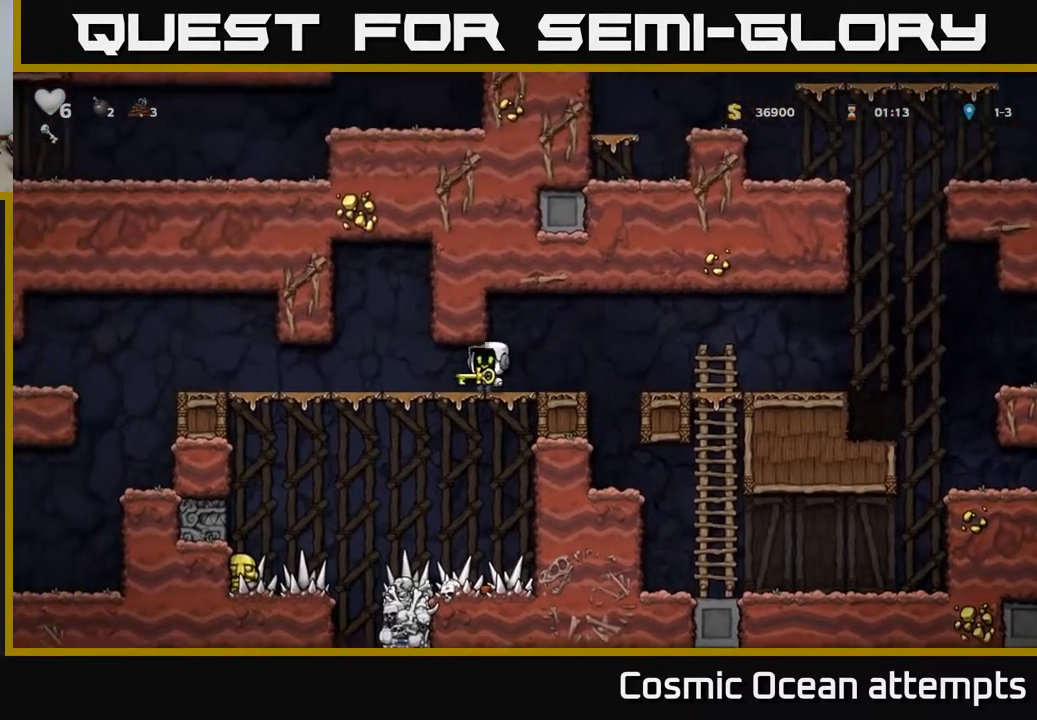
{"buttons": ["DPAD_LEFT"], "left_stick": "center", "right_stick": "center", "events": []}
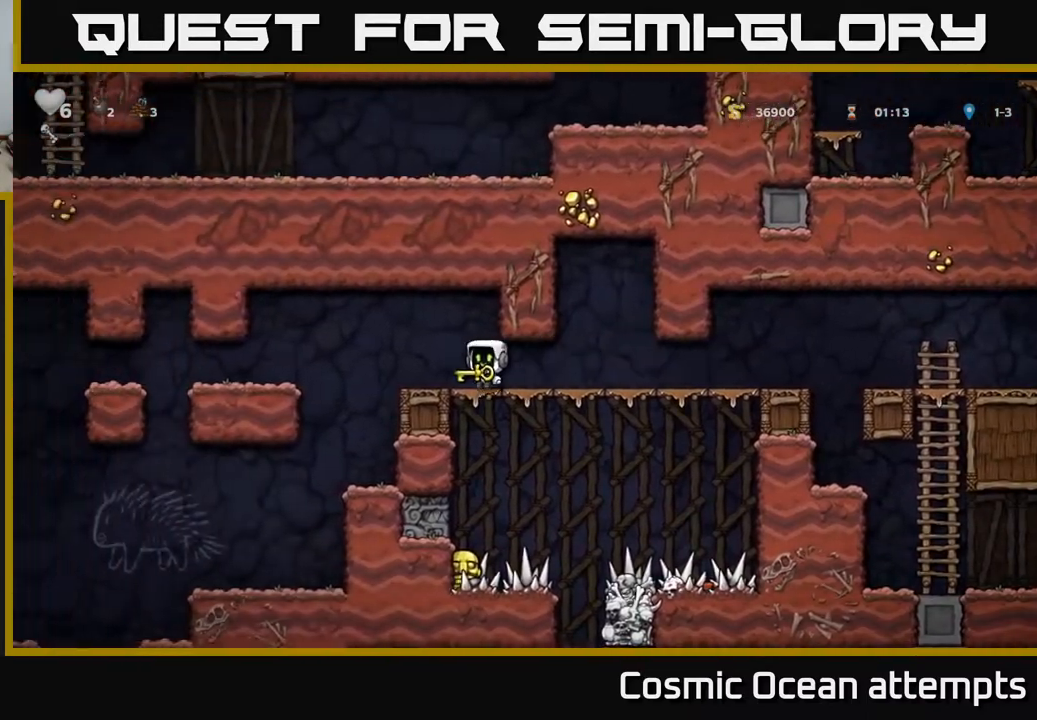
{"buttons": ["DPAD_LEFT"], "left_stick": "center", "right_stick": "center", "events": [[250, "DPAD_LEFT", "up"], [483, "DPAD_LEFT", "down"]]}
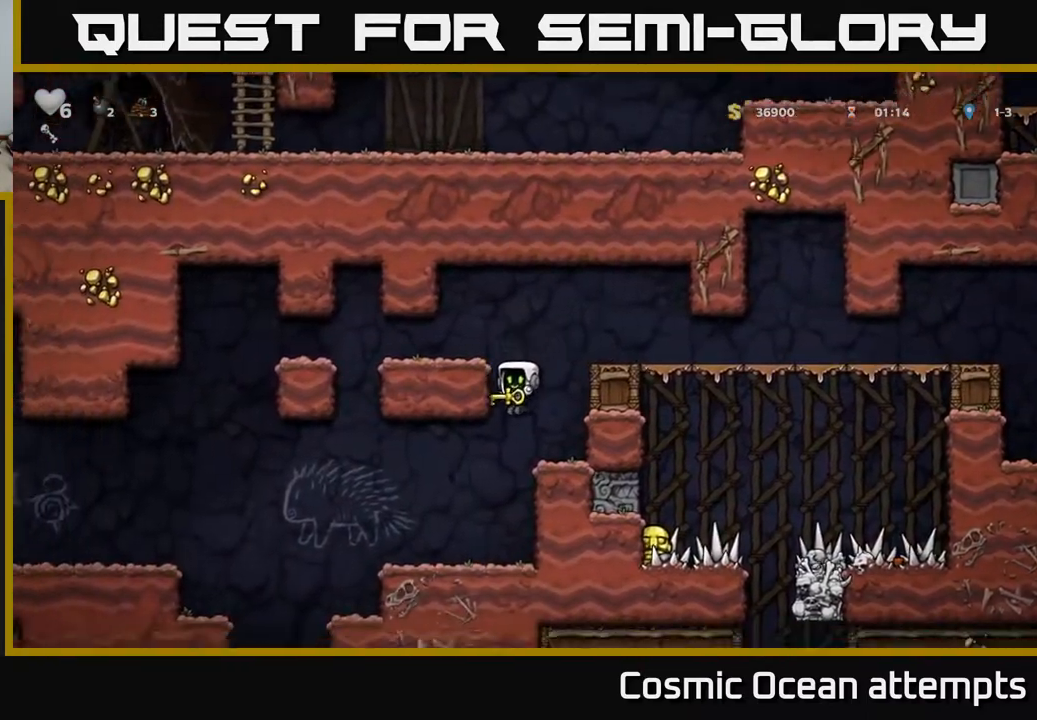
{"buttons": ["DPAD_LEFT"], "left_stick": "center", "right_stick": "center", "events": [[333, "A", "down"], [500, "A", "up"]]}
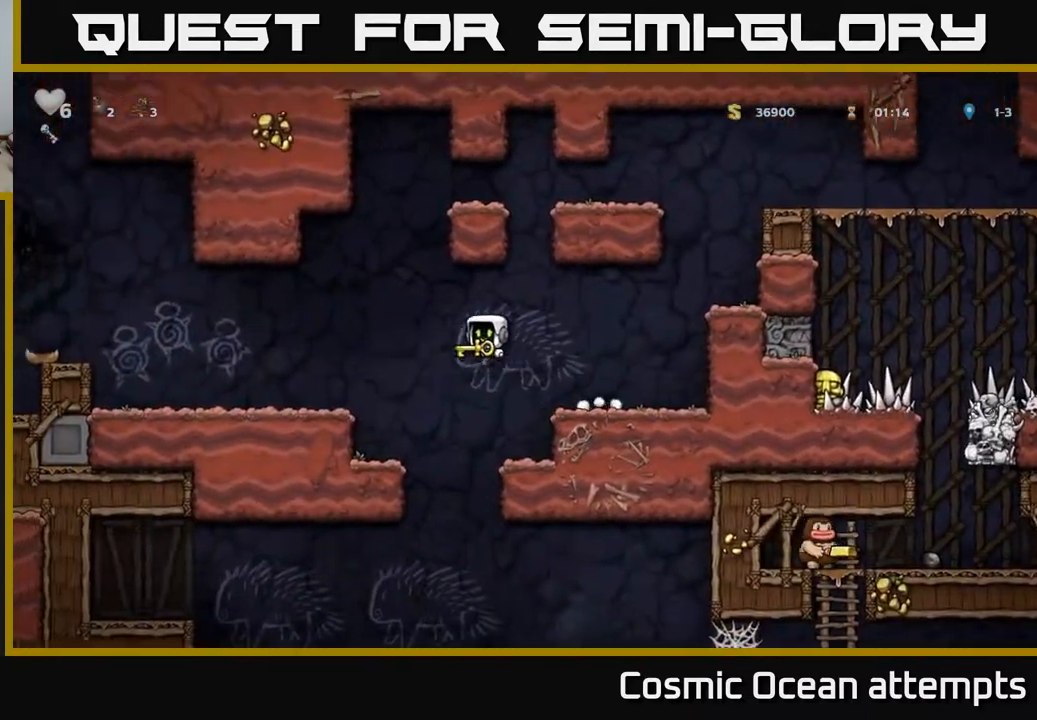
{"buttons": ["DPAD_RIGHT"], "left_stick": "center", "right_stick": "center", "events": [[350, "DPAD_LEFT", "up"], [383, "DPAD_RIGHT", "down"]]}
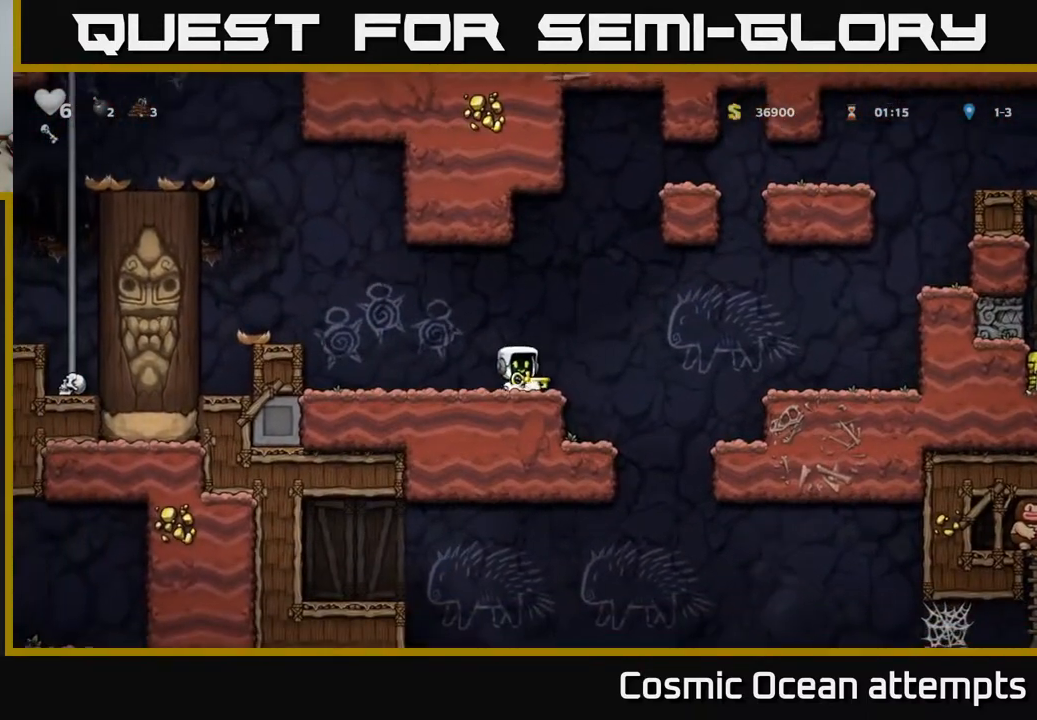
{"buttons": ["DPAD_RIGHT"], "left_stick": "center", "right_stick": "center", "events": [[167, "DPAD_RIGHT", "up"], [217, "DPAD_LEFT", "down"], [367, "DPAD_LEFT", "up"], [450, "DPAD_RIGHT", "down"]]}